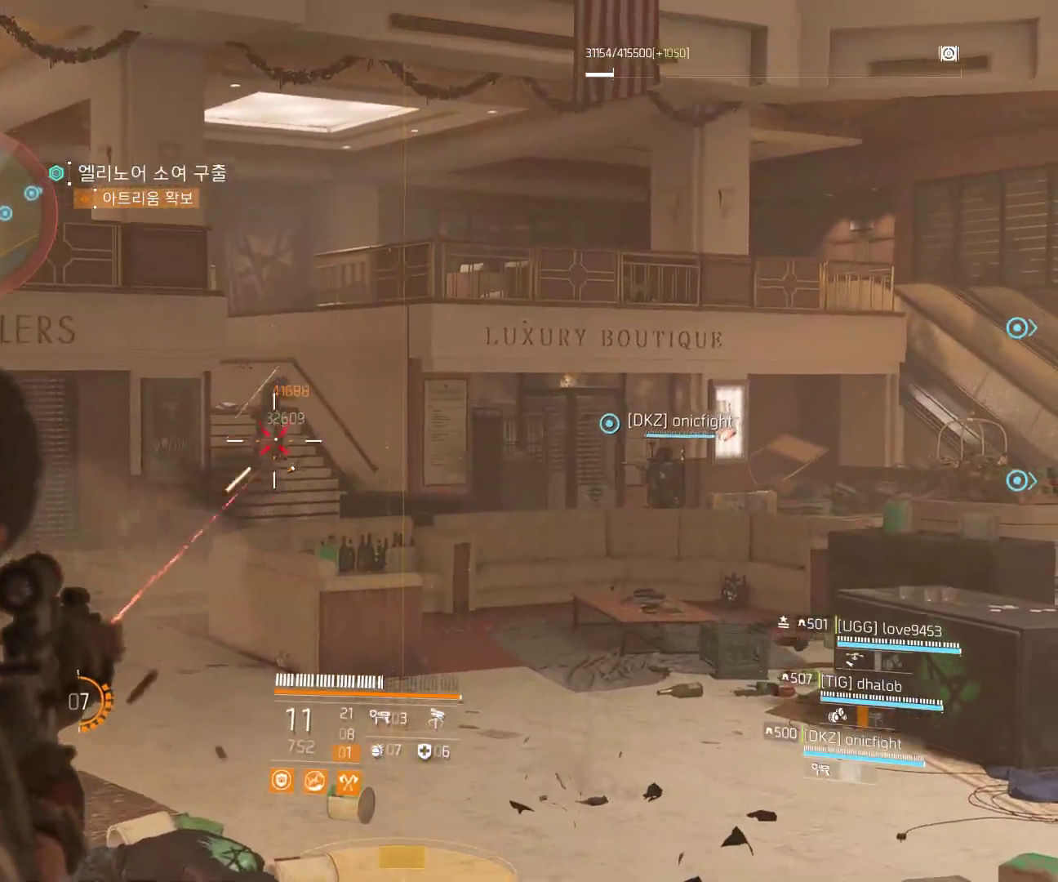
Gameplay with a controller (Xbox layout); each line is a JSON object with the inputs held at the frame after it. "events" lists button and stick changes between this image and that frame as [ms after this image, input, new state], when the widget could be followed in between. Not read: DPAD_DOWN DPAD_LEFT DPAD_RIGHT DPAD_UP HOME L1 L2 L3 R1 R2 R3 TOUCHPAD other_buttons right_stick.
{"buttons": [], "left_stick": "center", "events": []}
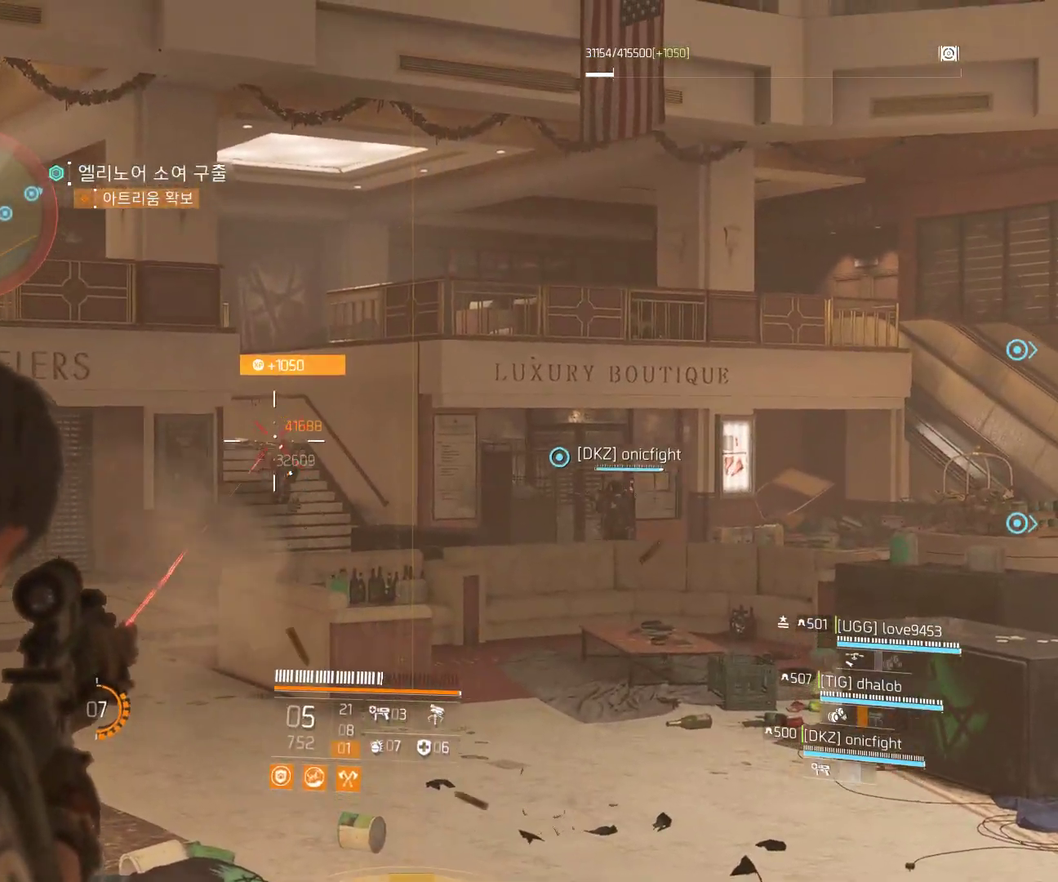
{"buttons": [], "left_stick": "up-right", "events": [[250, "left_stick", "up-right"]]}
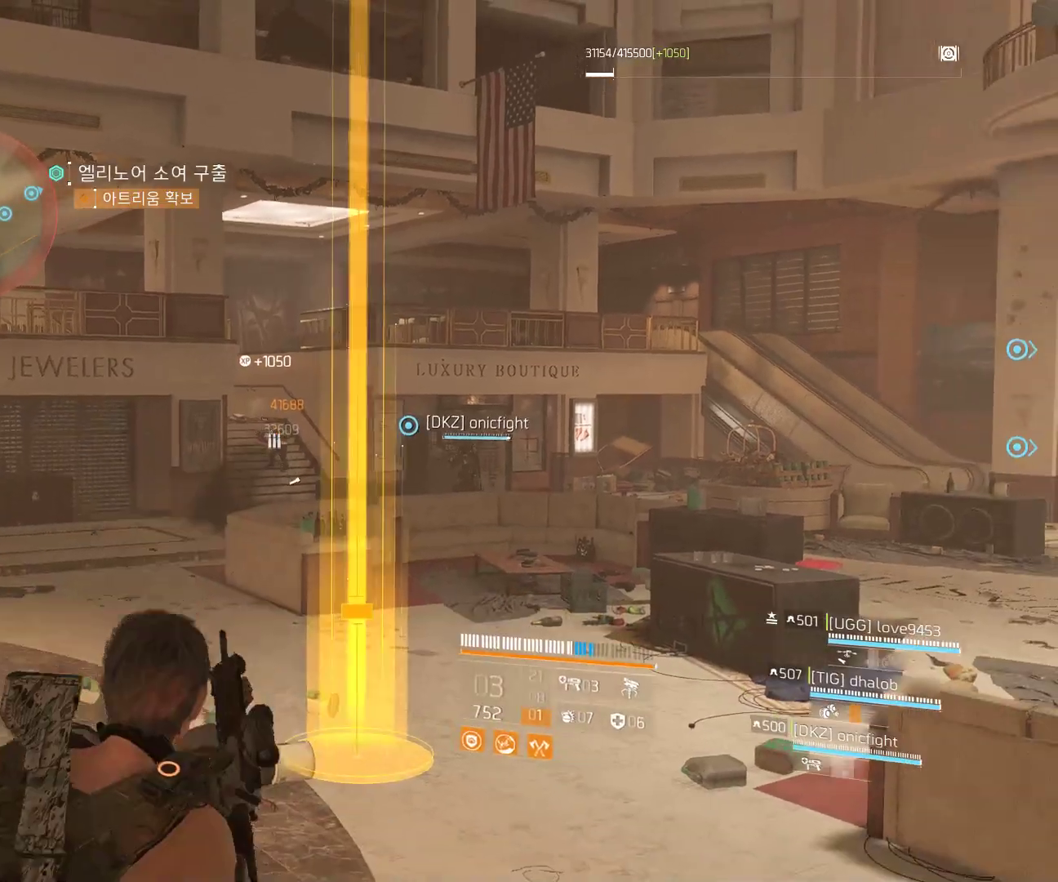
{"buttons": [], "left_stick": "up-right", "events": []}
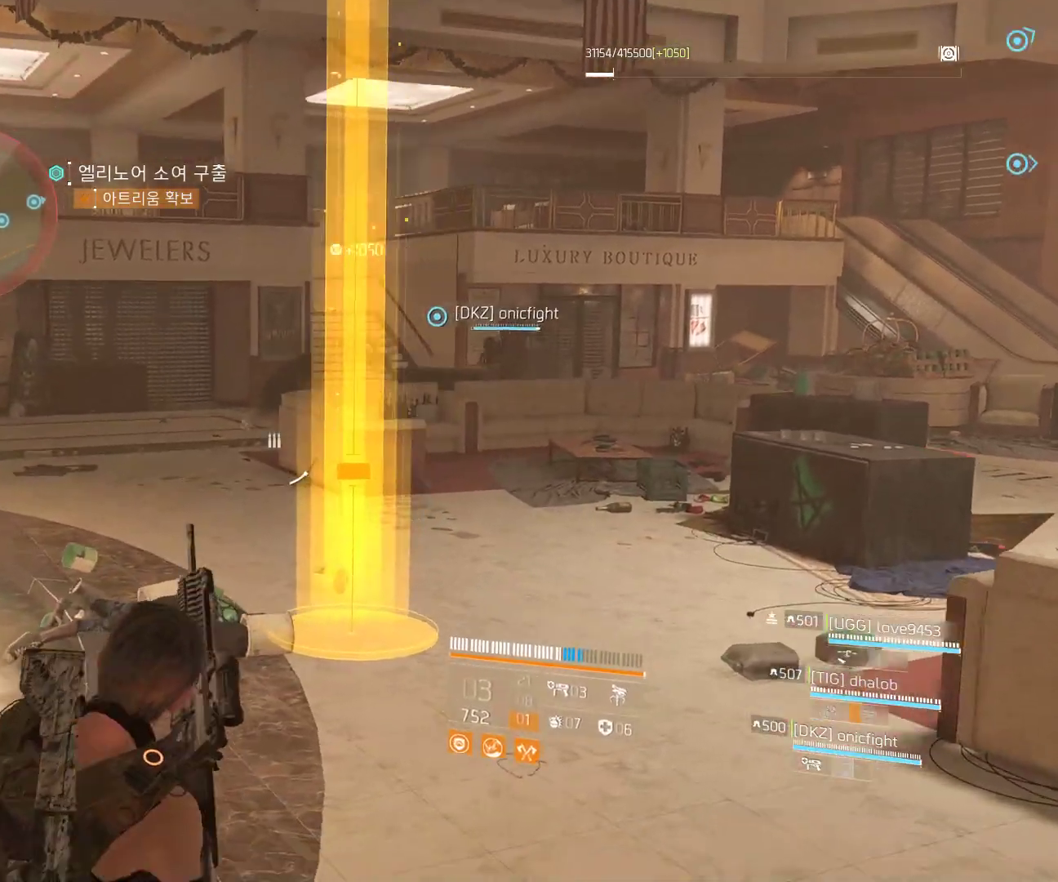
{"buttons": [], "left_stick": "up-right"}
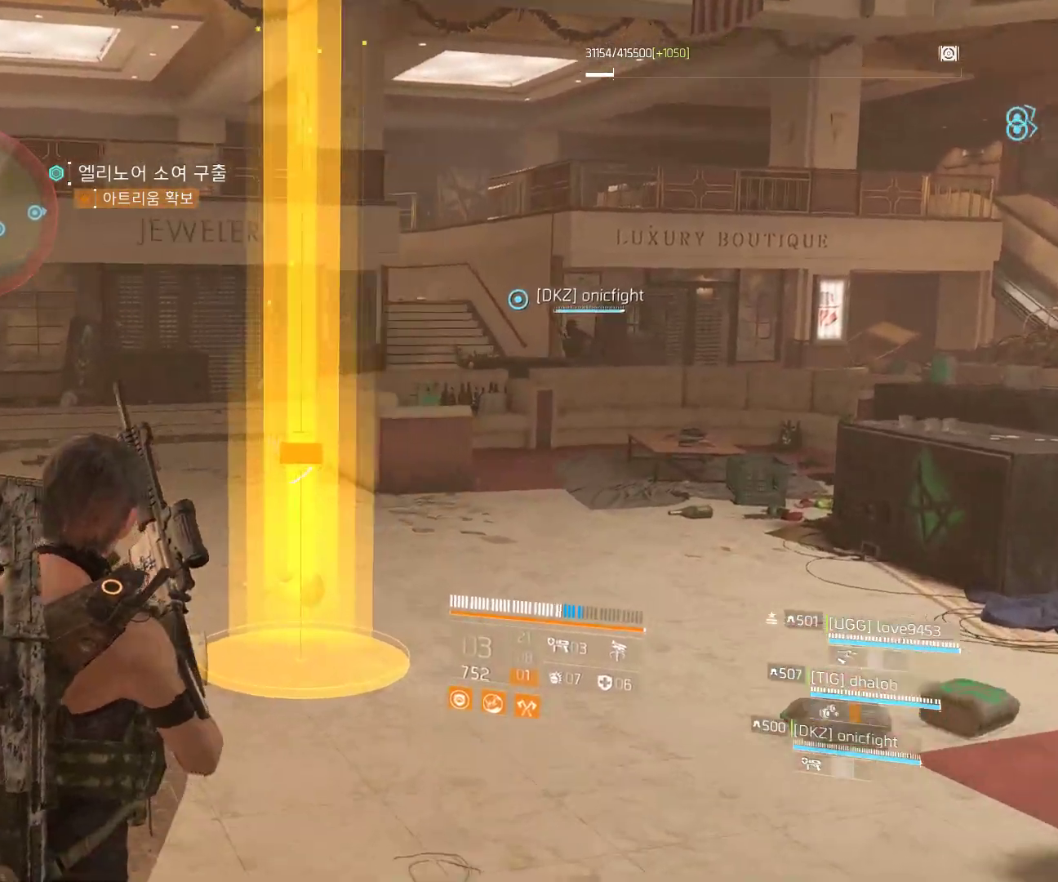
{"buttons": [], "left_stick": "center", "events": [[233, "left_stick", "center"]]}
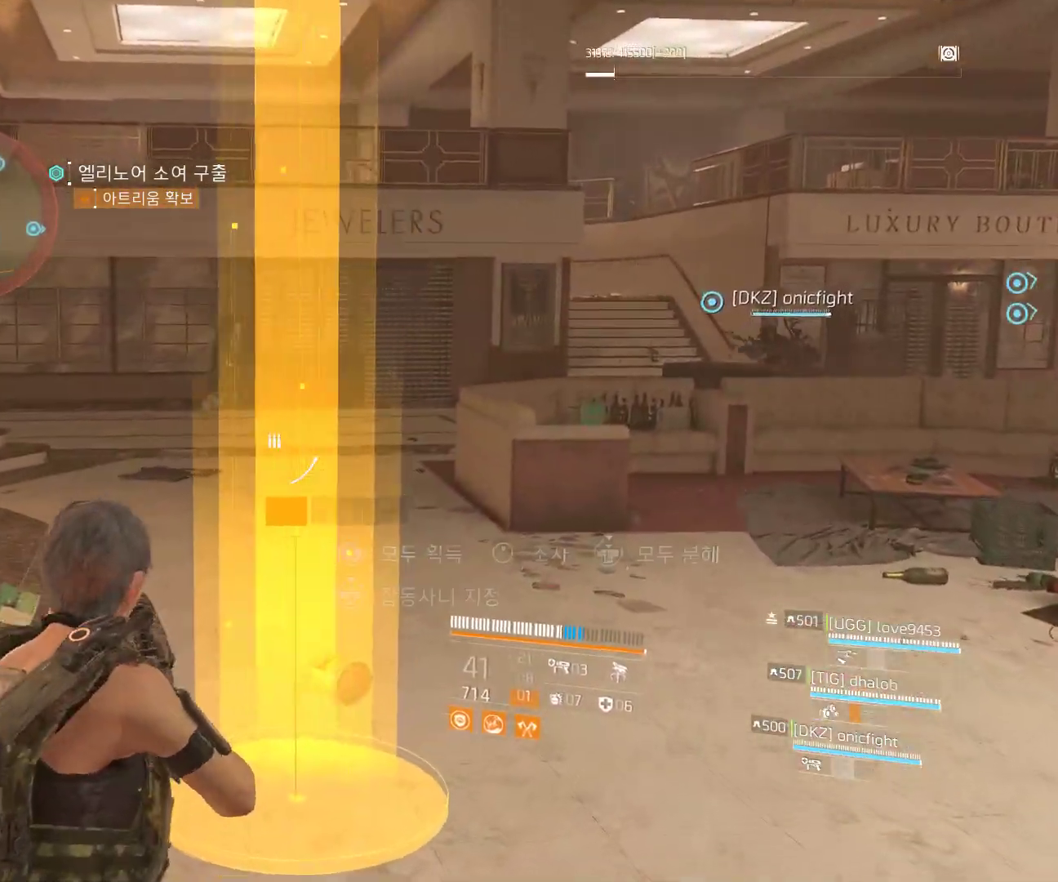
{"buttons": [], "left_stick": "center"}
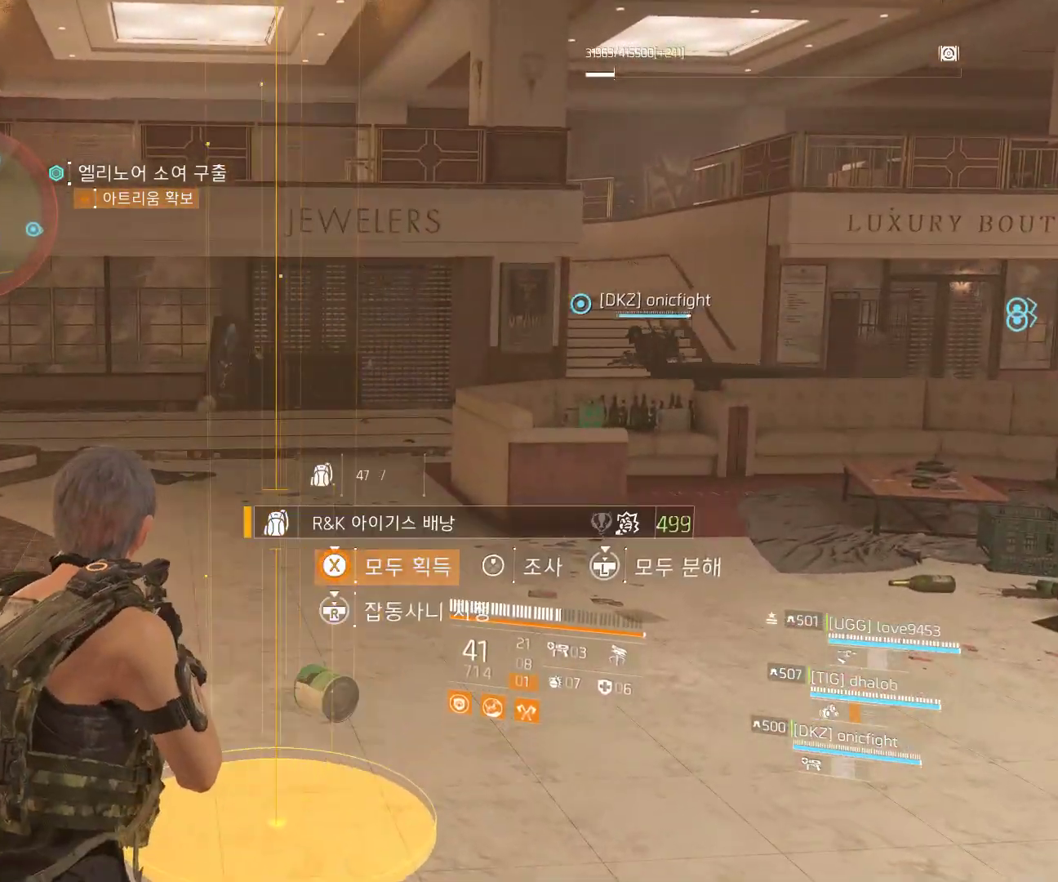
{"buttons": [], "left_stick": "left"}
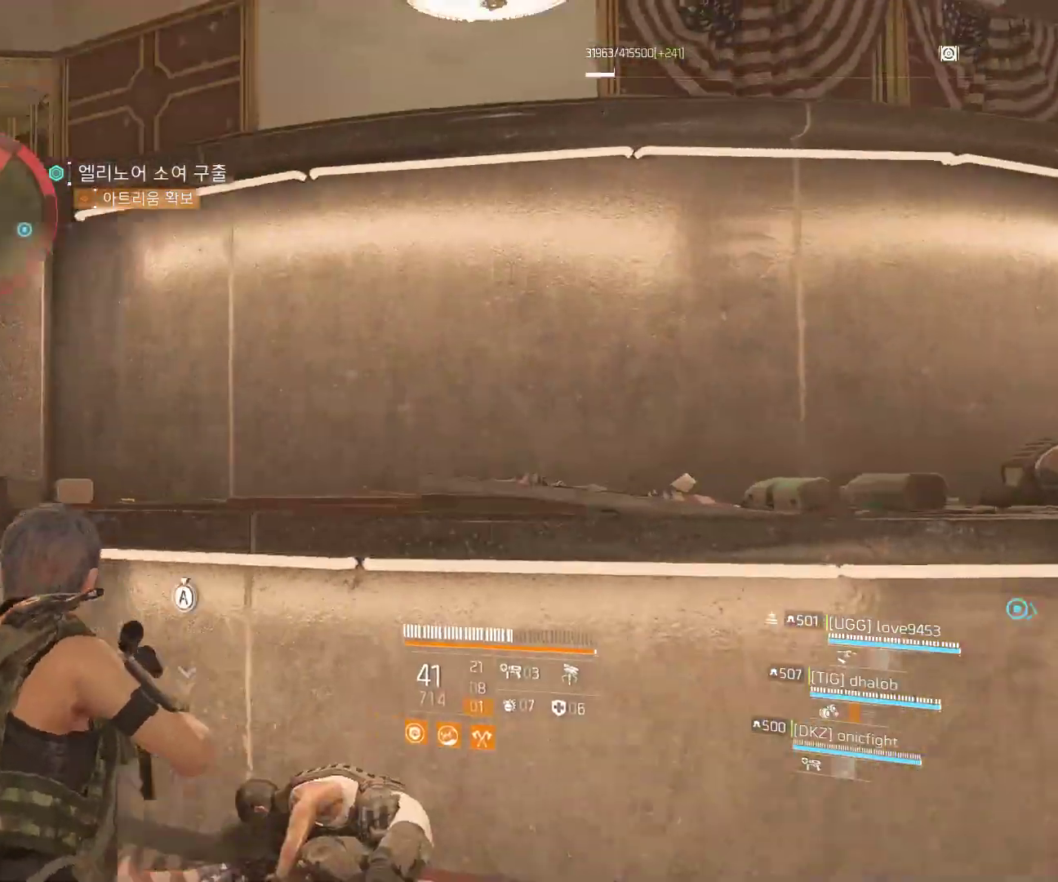
{"buttons": [], "left_stick": "up-left", "events": [[200, "left_stick", "up-left"]]}
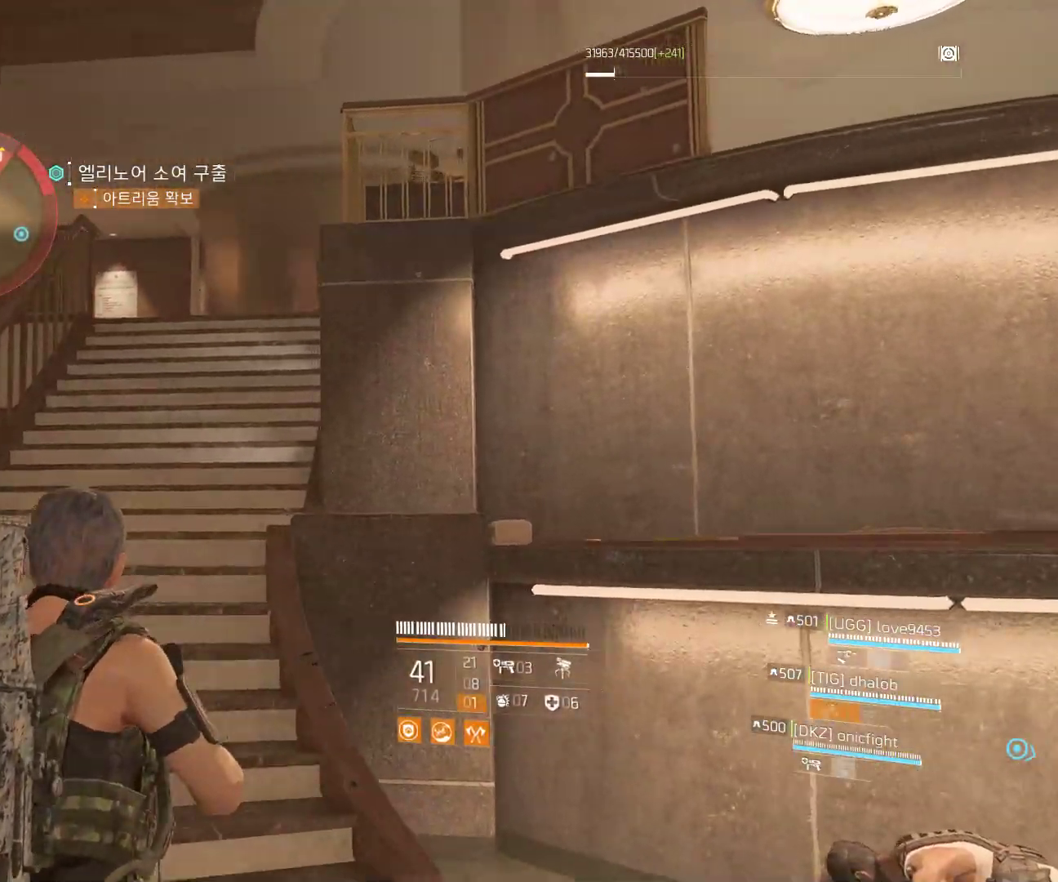
{"buttons": [], "left_stick": "up", "events": [[17, "left_stick", "up"]]}
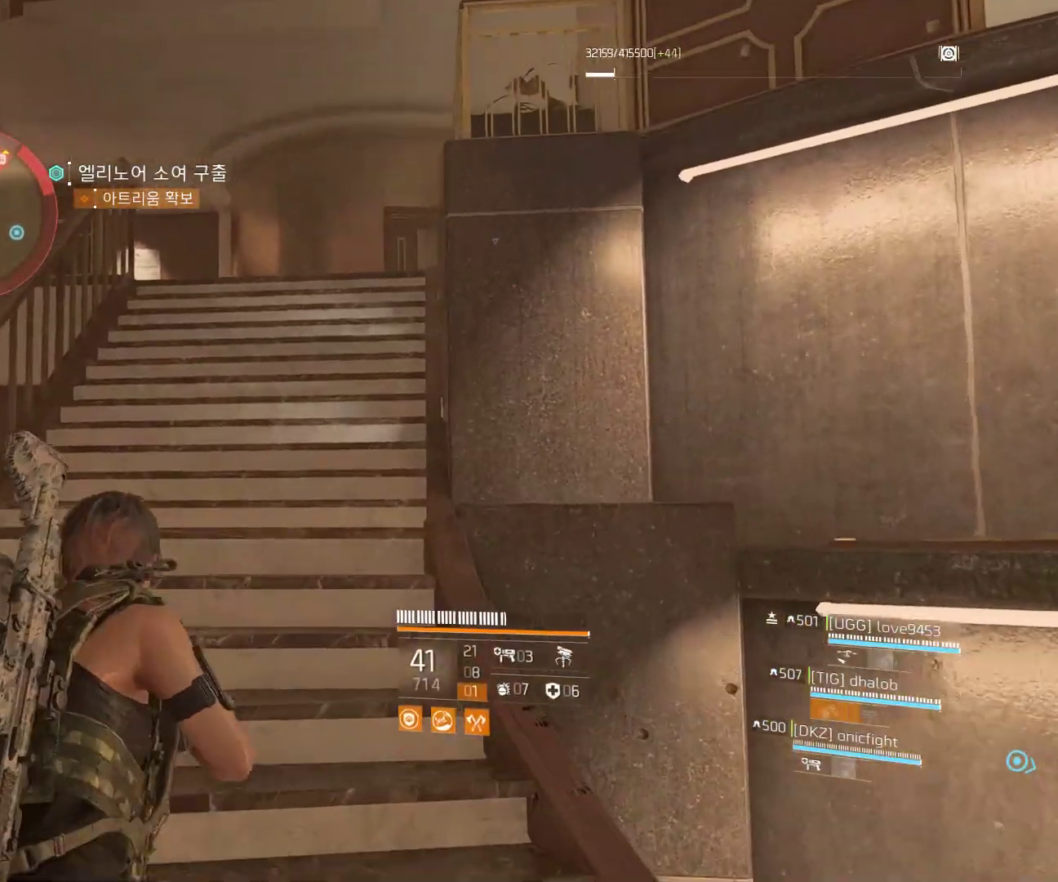
{"buttons": [], "left_stick": "up-left", "events": [[167, "left_stick", "up-left"]]}
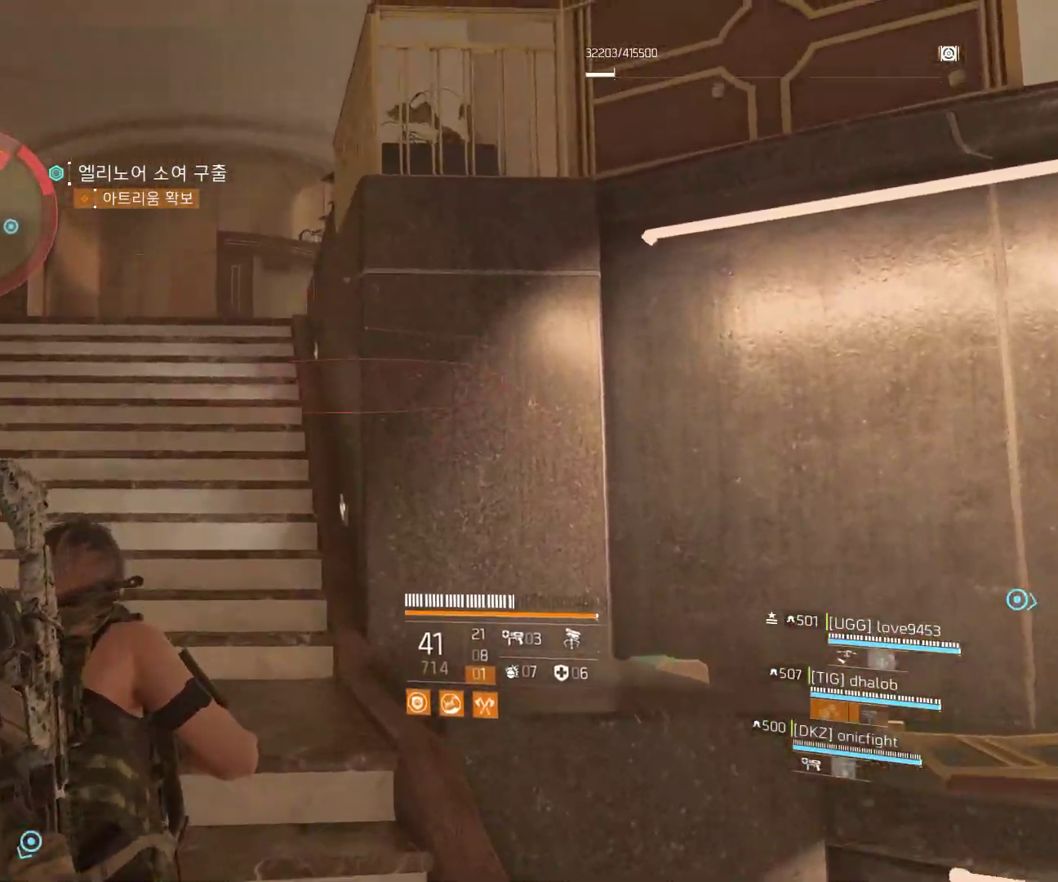
{"buttons": [], "left_stick": "up-left", "events": []}
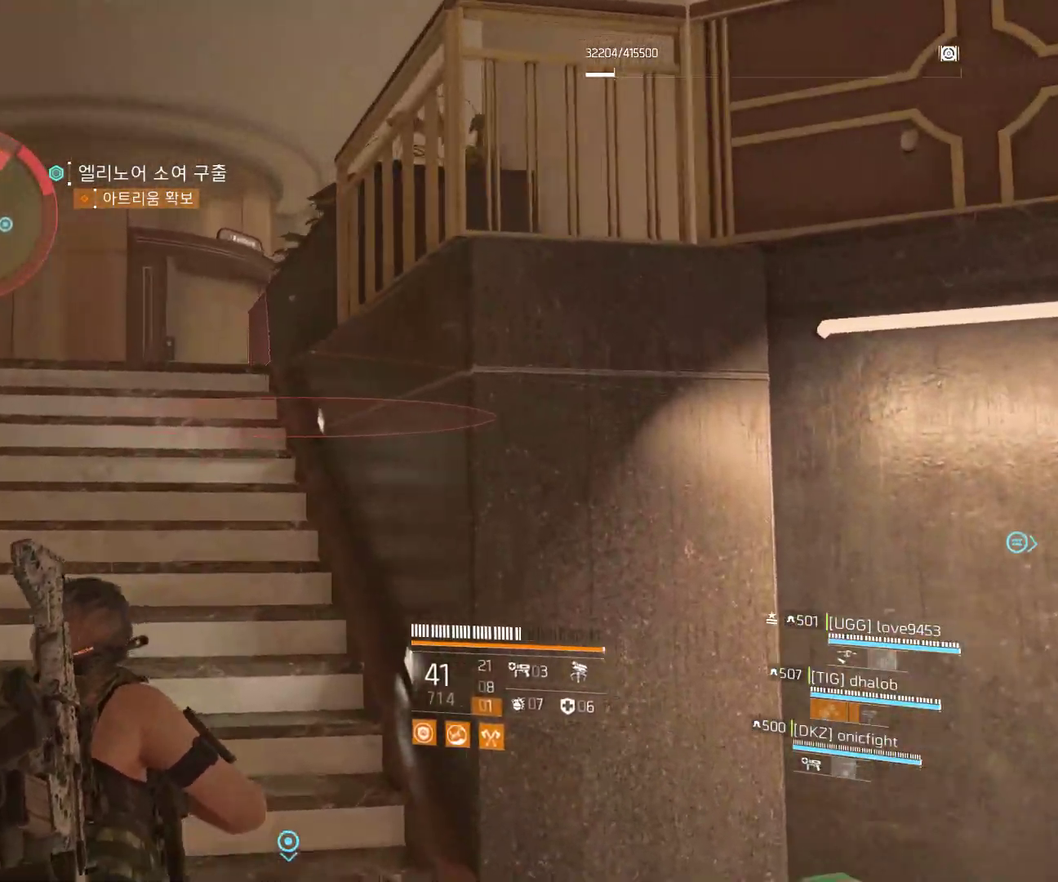
{"buttons": [], "left_stick": "up-left", "events": []}
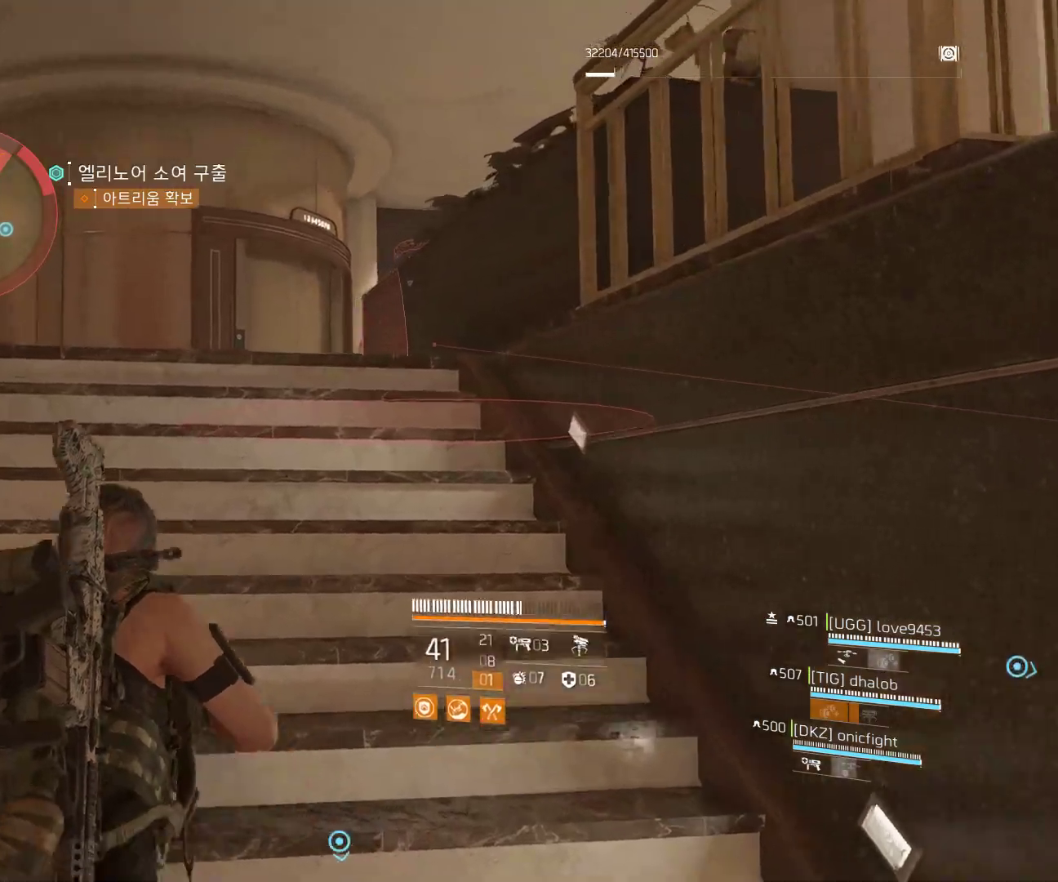
{"buttons": [], "left_stick": "up-left", "events": []}
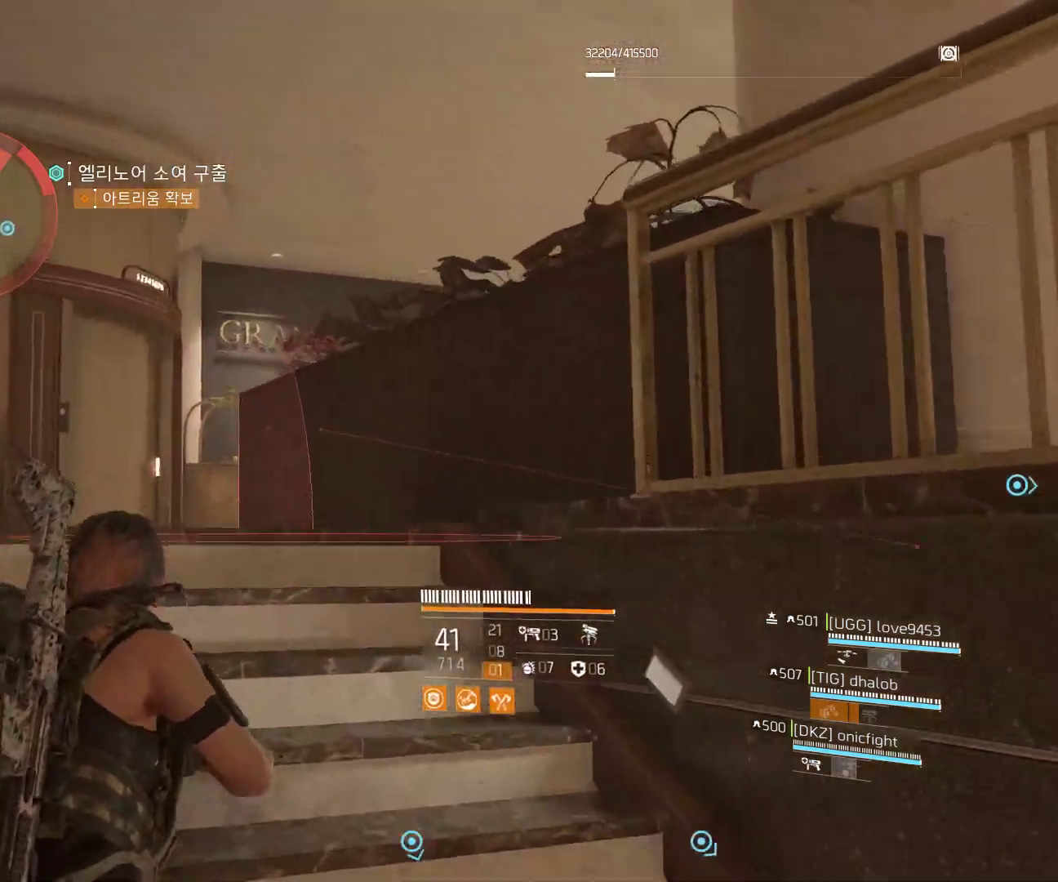
{"buttons": [], "left_stick": "up-left", "events": []}
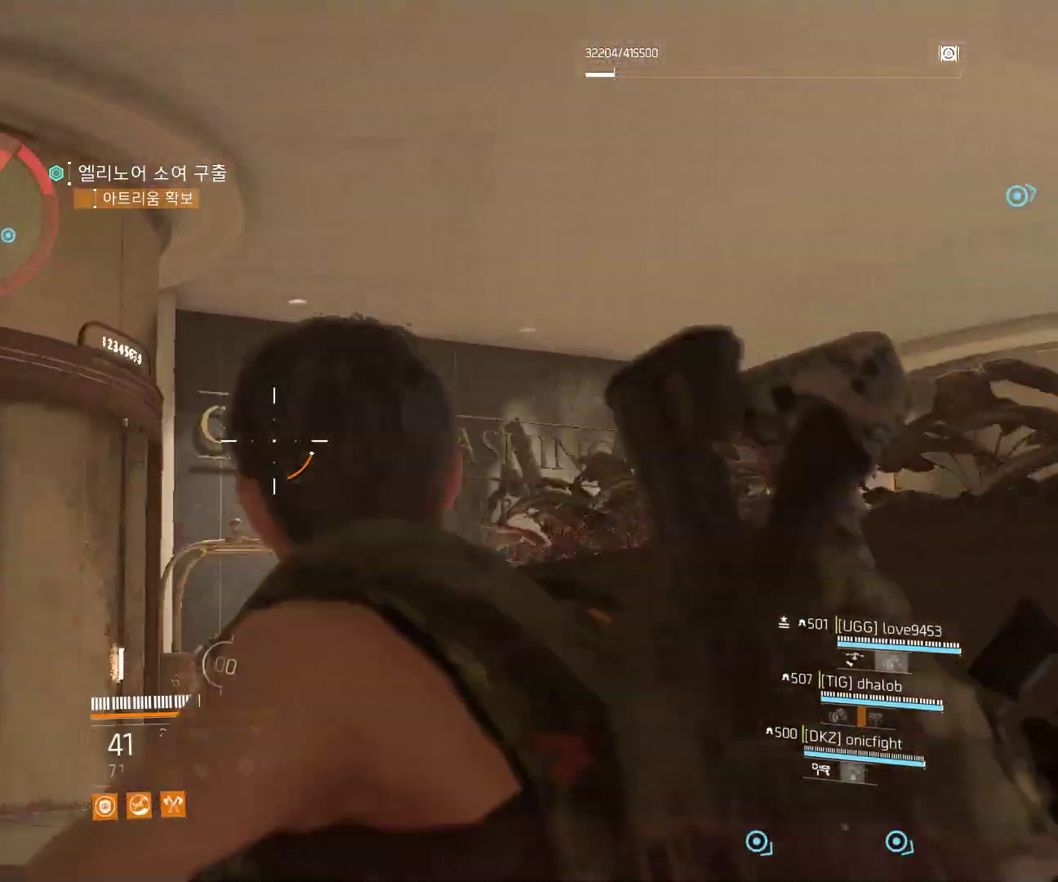
{"buttons": [], "left_stick": "up", "events": [[500, "left_stick", "up"]]}
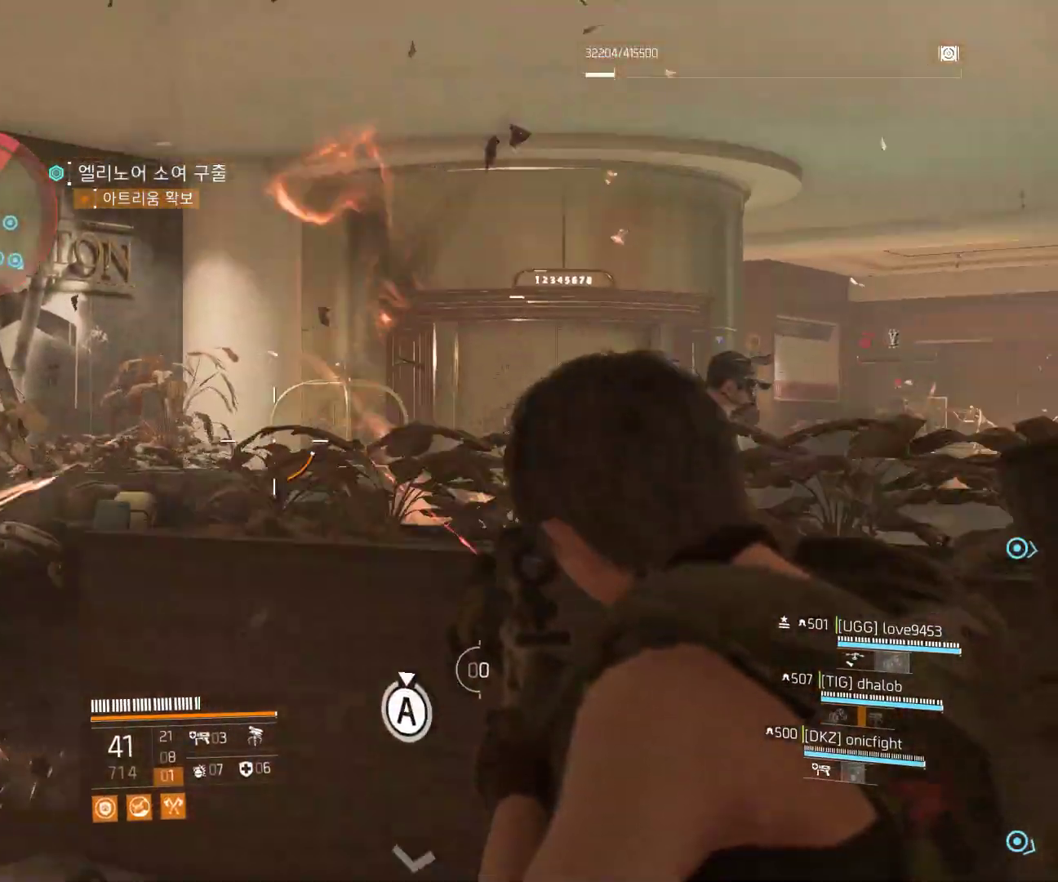
{"buttons": [], "left_stick": "up", "events": []}
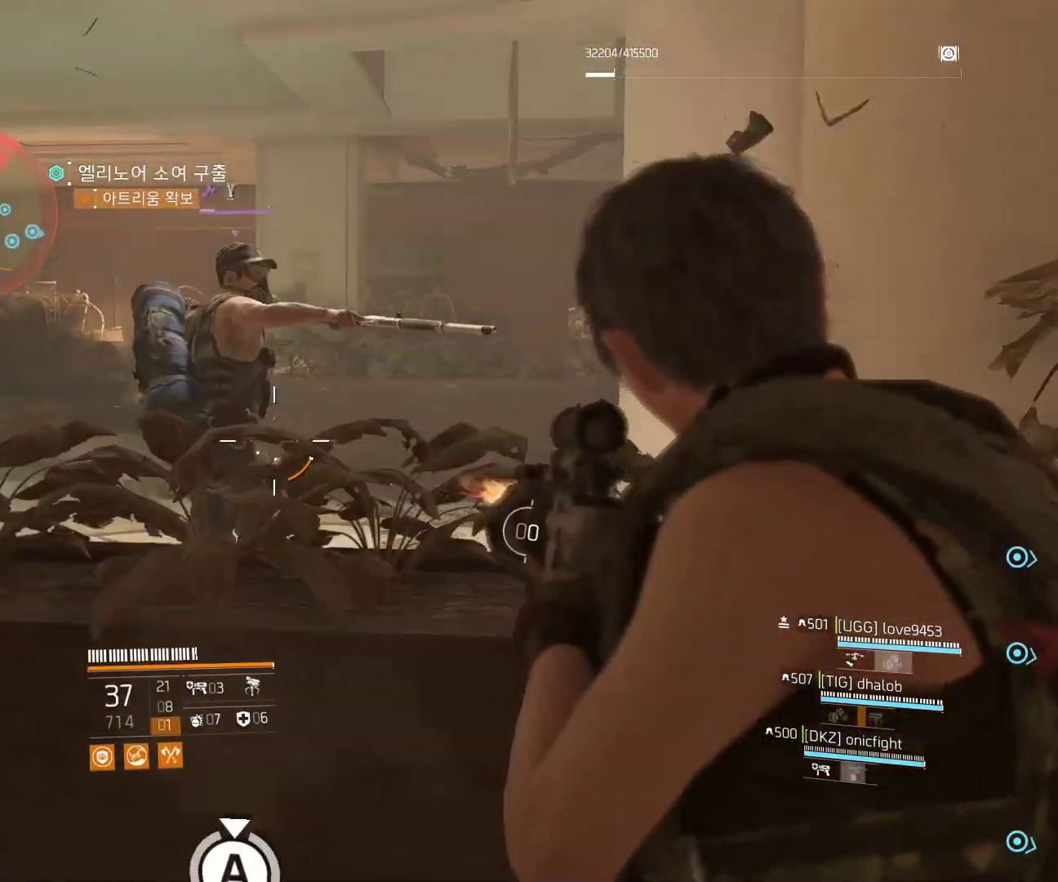
{"buttons": [], "left_stick": "up", "events": []}
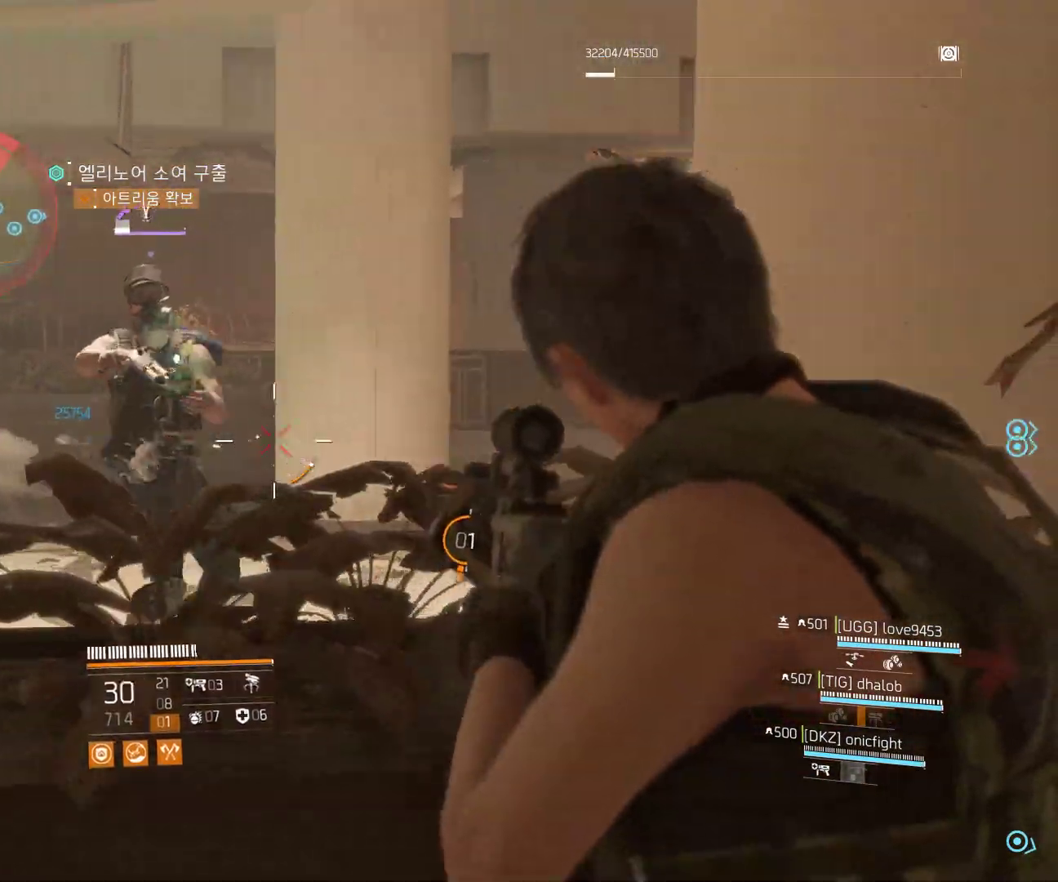
{"buttons": [], "left_stick": "center", "events": [[233, "left_stick", "center"]]}
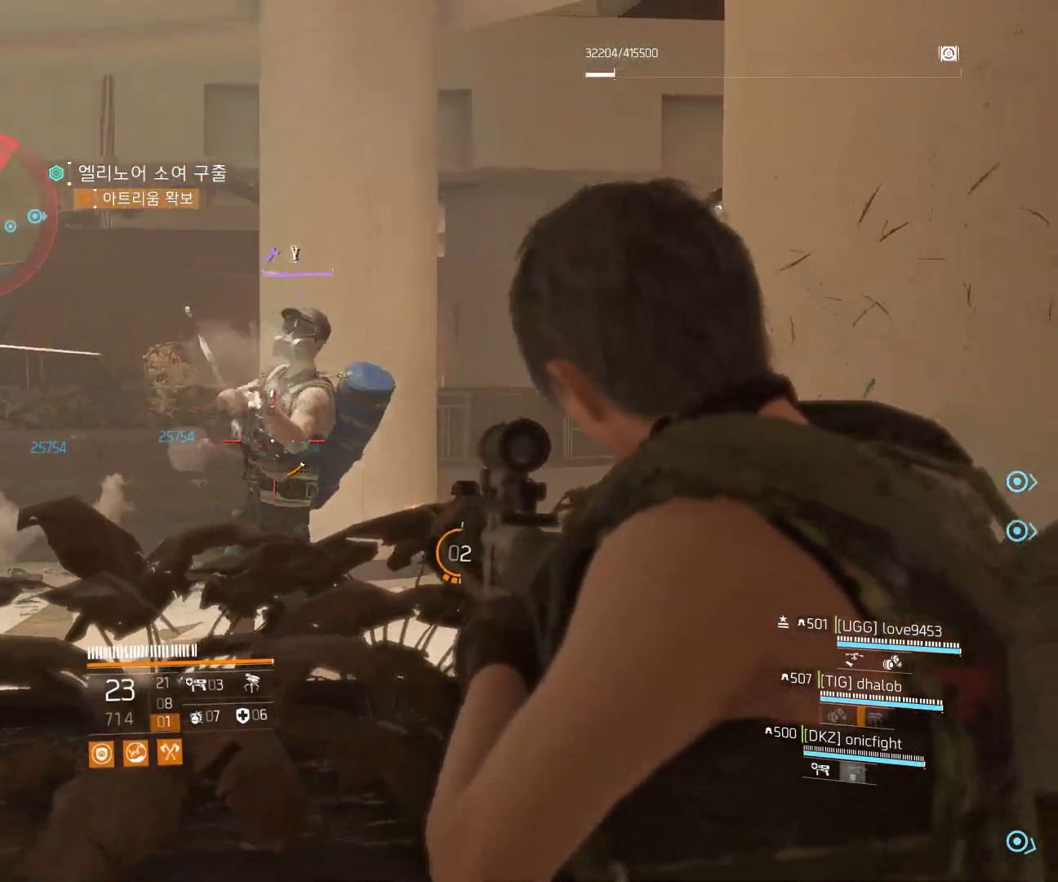
{"buttons": [], "left_stick": "center", "events": []}
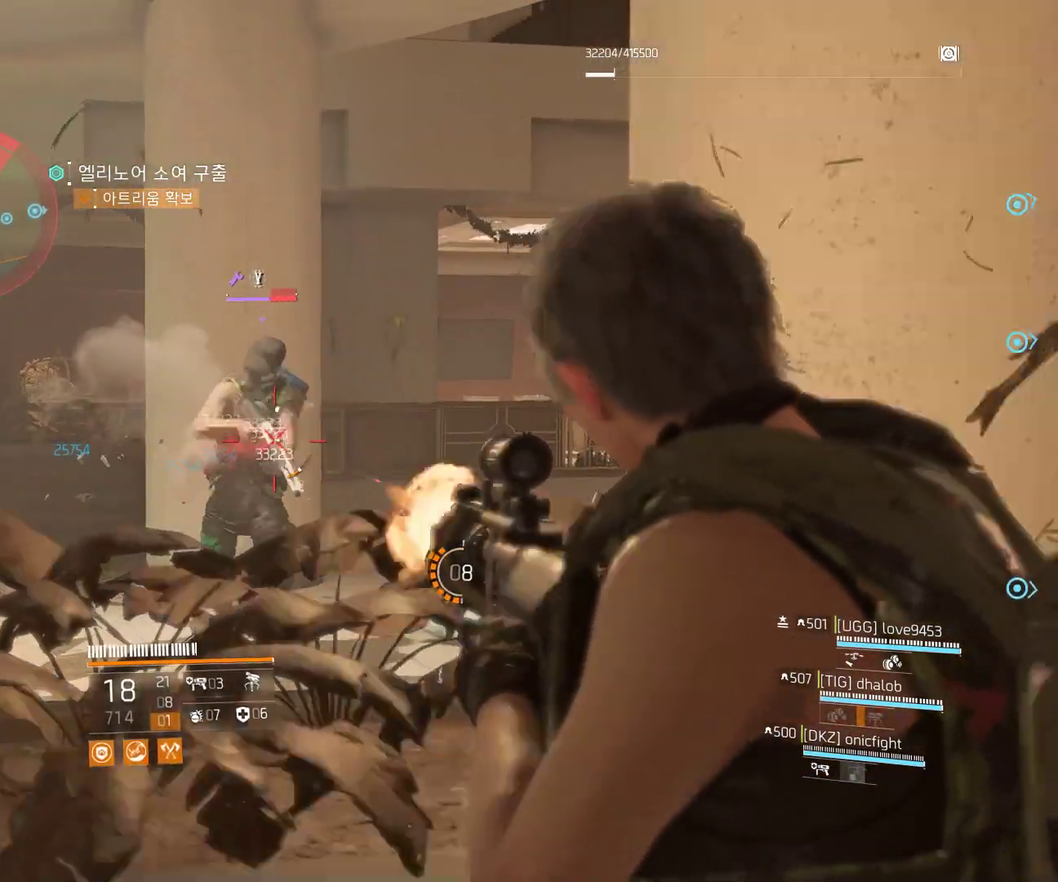
{"buttons": [], "left_stick": "center", "events": []}
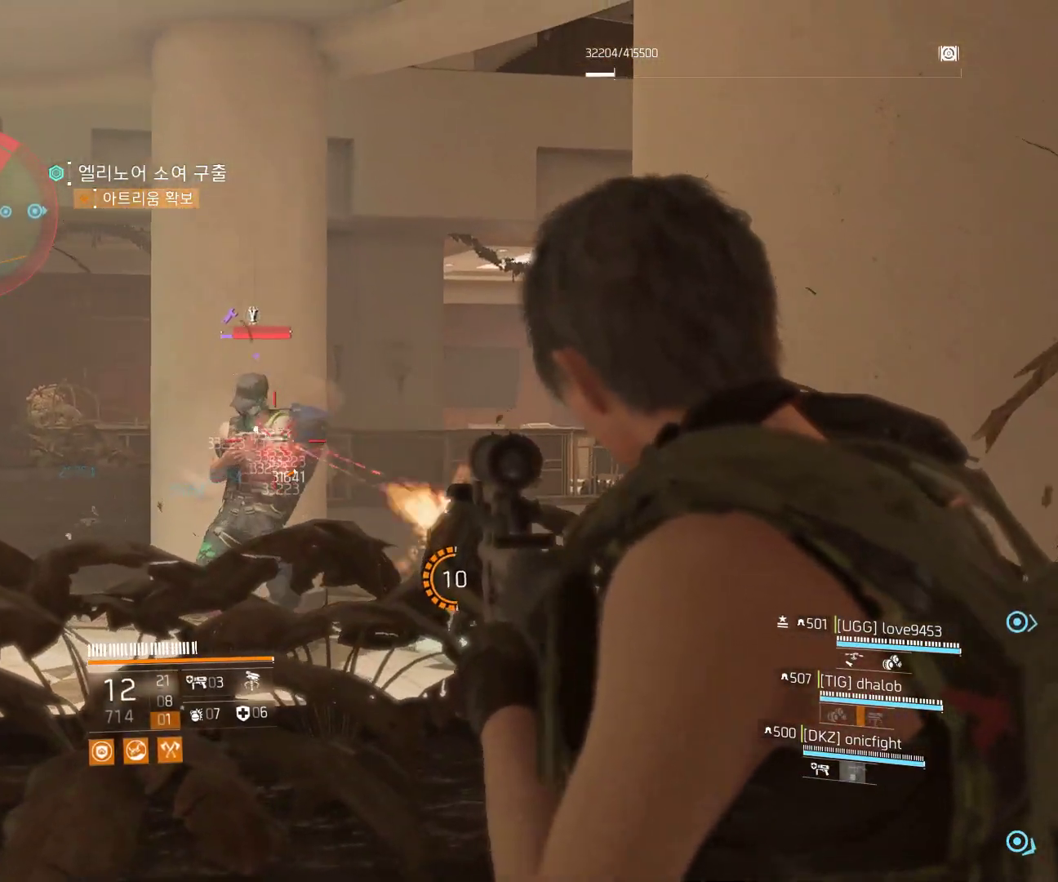
{"buttons": [], "left_stick": "center", "events": []}
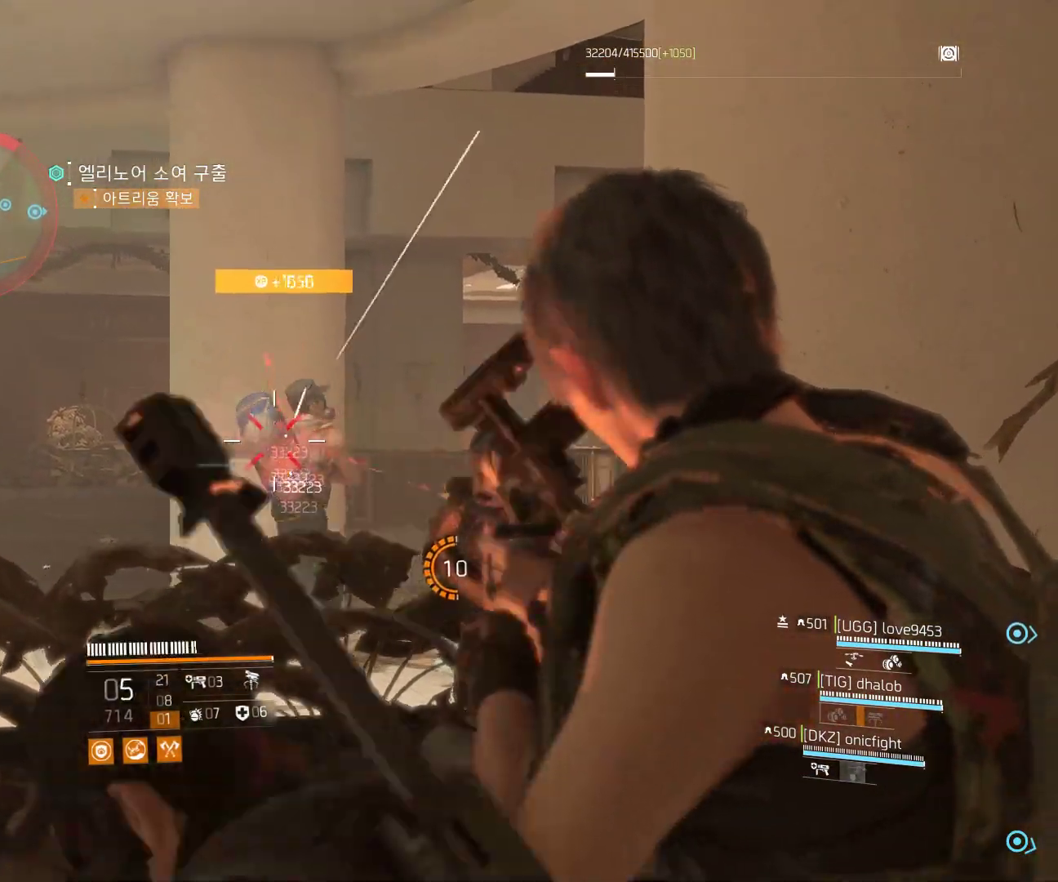
{"buttons": [], "left_stick": "center", "events": []}
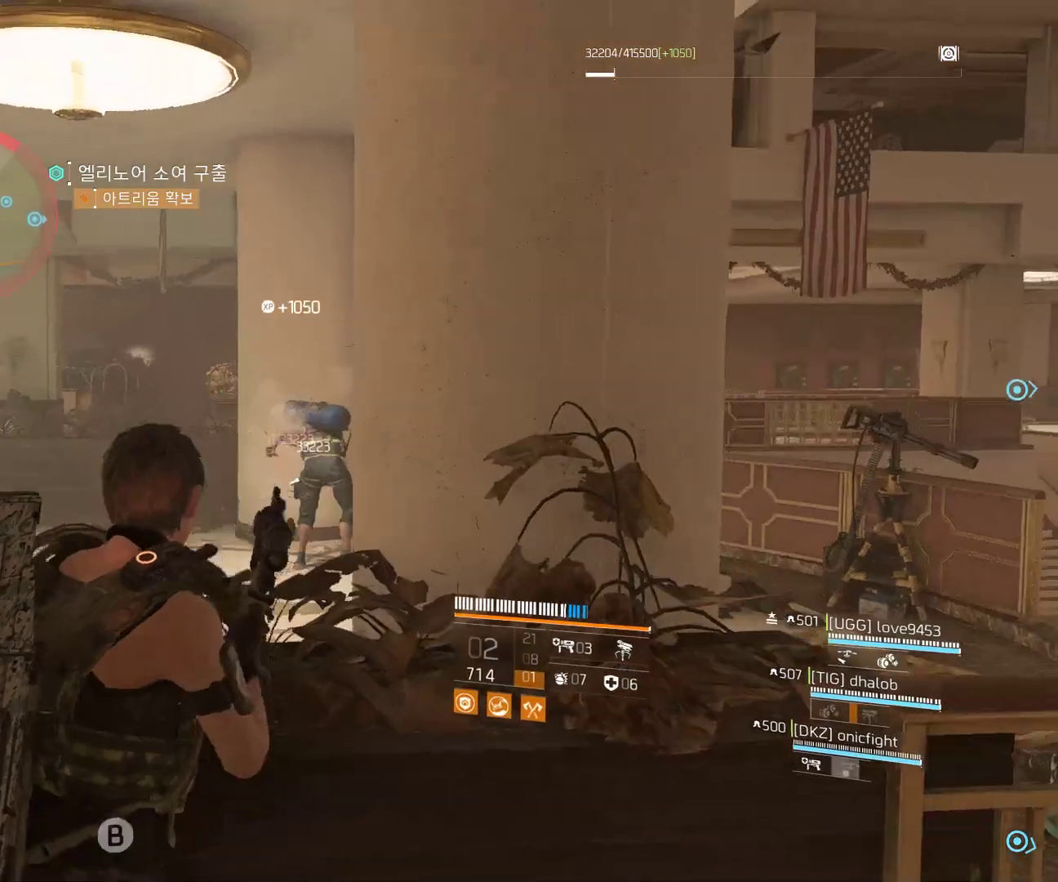
{"buttons": [], "left_stick": "left", "events": [[17, "left_stick", "left"]]}
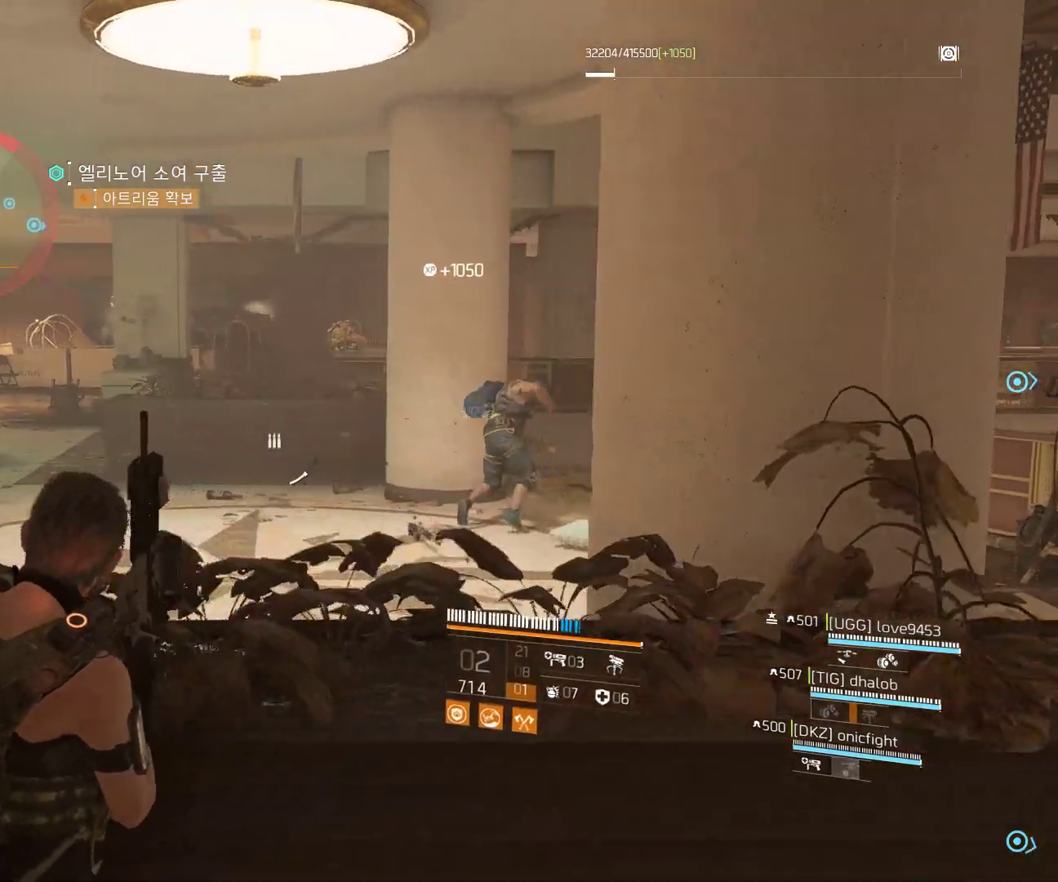
{"buttons": [], "left_stick": "up-left", "events": [[450, "left_stick", "up-left"]]}
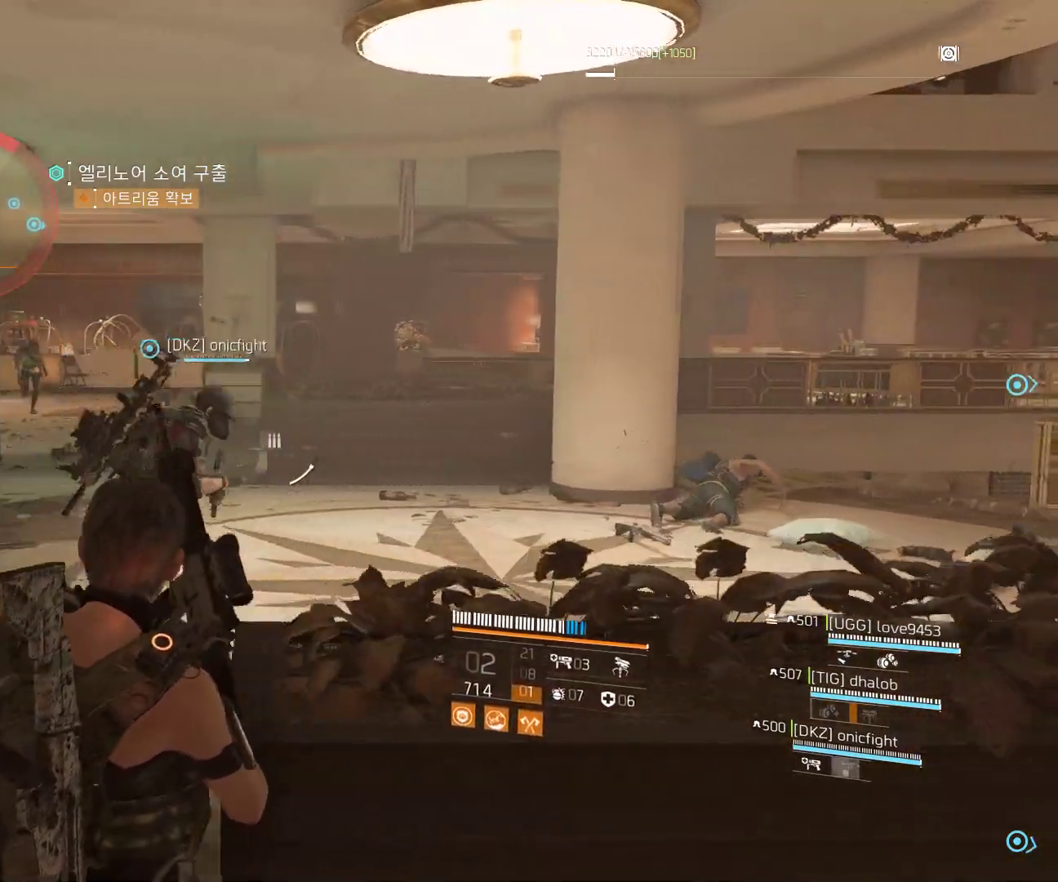
{"buttons": [], "left_stick": "up-right", "events": [[67, "left_stick", "up"], [283, "left_stick", "up-right"]]}
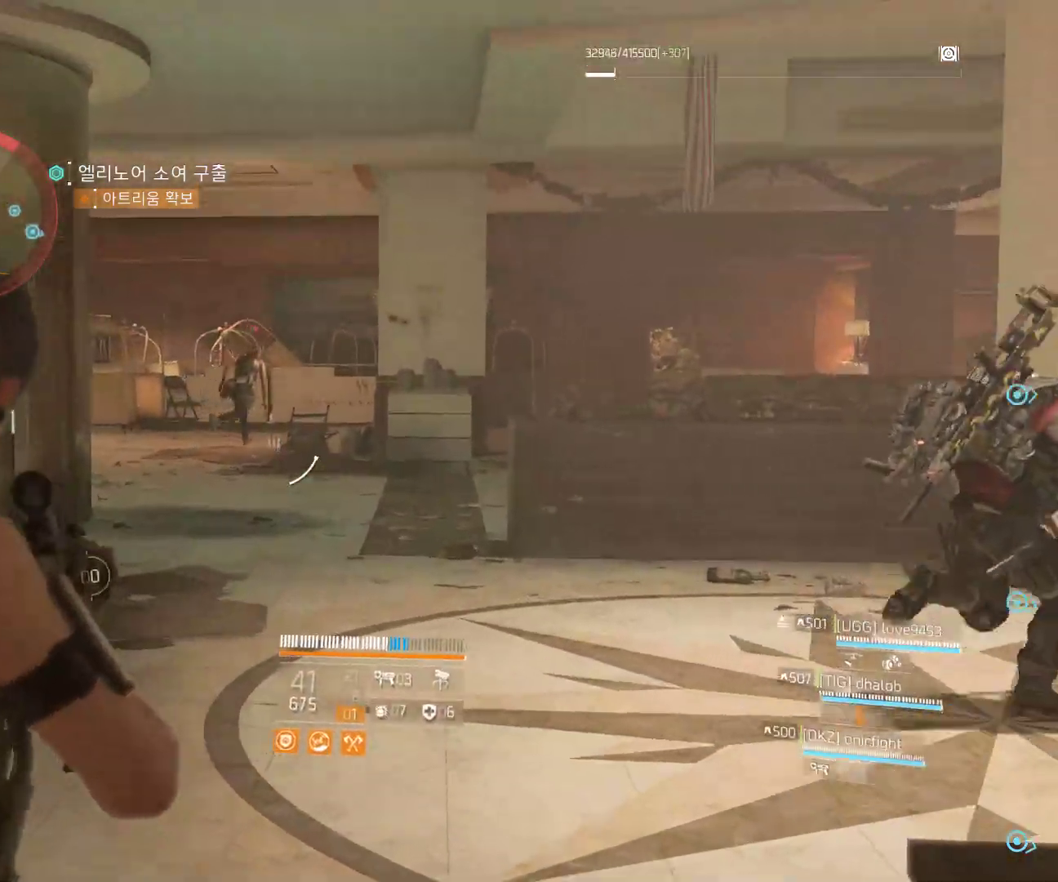
{"buttons": [], "left_stick": "up-right", "events": []}
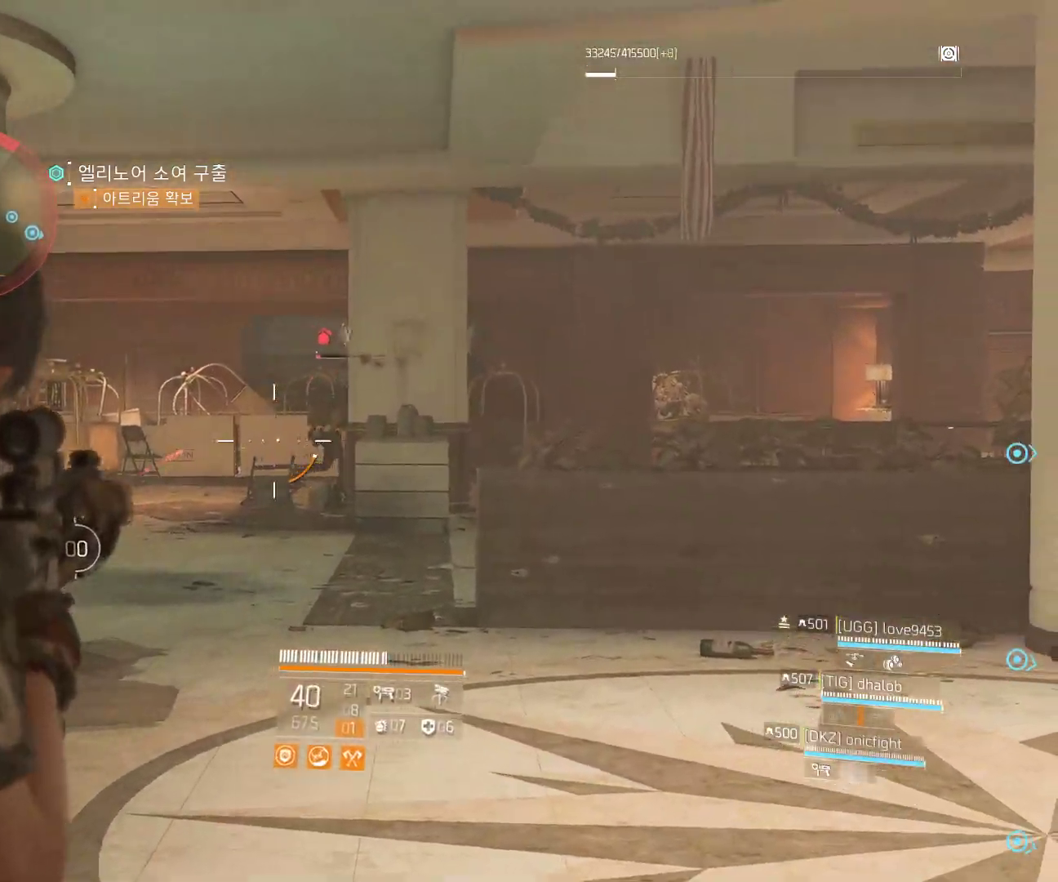
{"buttons": [], "left_stick": "up-right", "events": []}
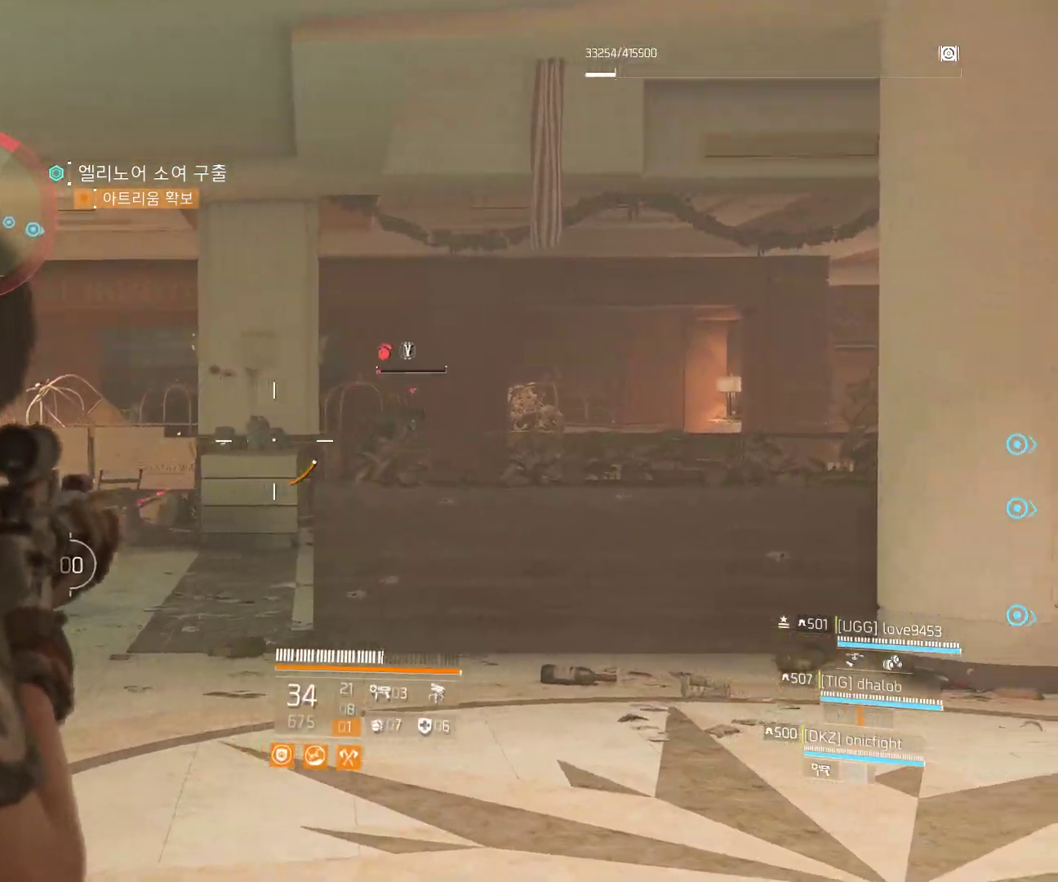
{"buttons": [], "left_stick": "up-right", "events": []}
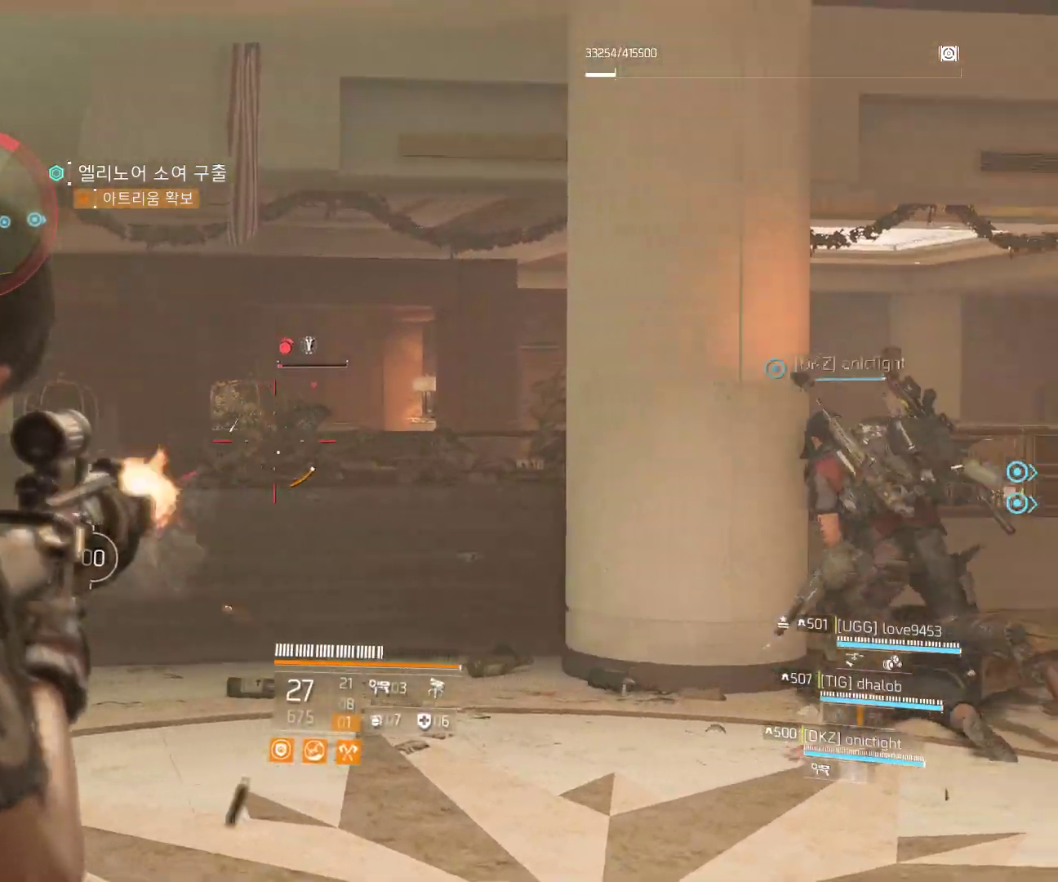
{"buttons": [], "left_stick": "up-right", "events": []}
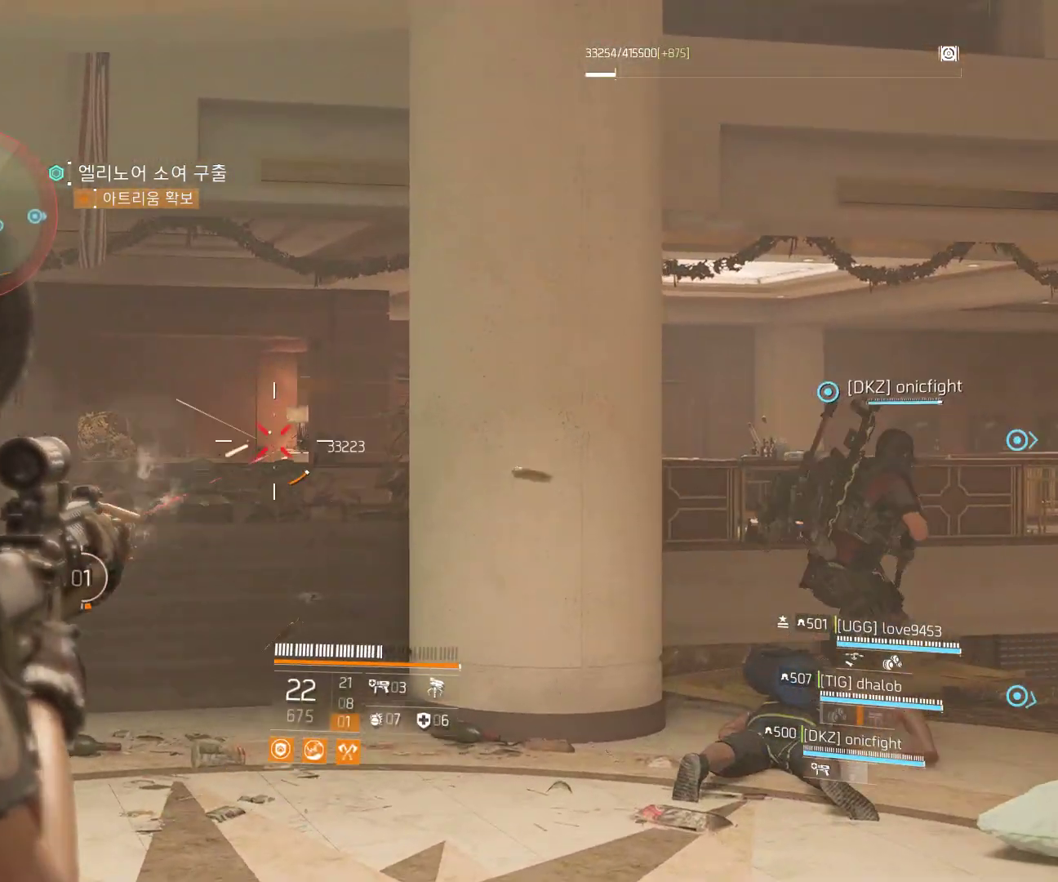
{"buttons": [], "left_stick": "up-right", "events": []}
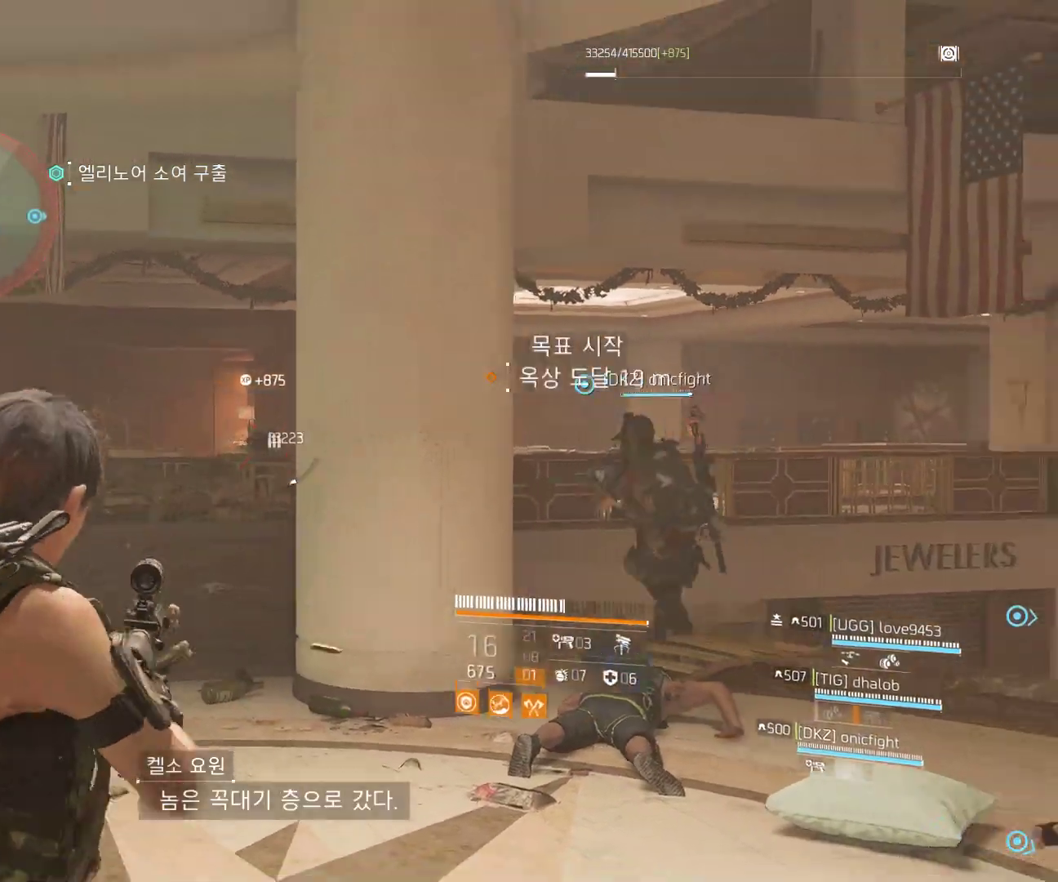
{"buttons": [], "left_stick": "up-right", "events": []}